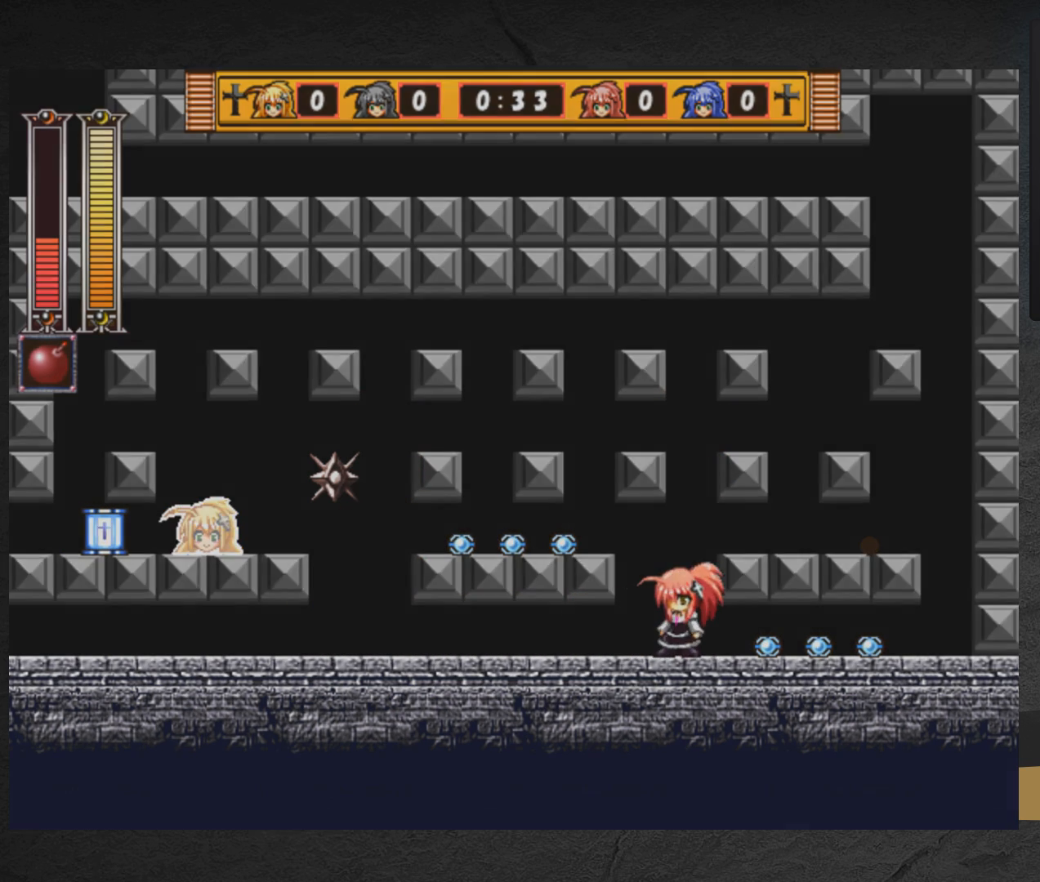
Gameplay with a controller (Xbox layout); each line is a JSON object with the inputs held at the frame after it. "events" lists button and stick changes between this image and that frame as [ms after this image, input, new state], when the widget could be followed in between. Not read: L2 R2 left_stick.
{"buttons": [], "right_stick": "center"}
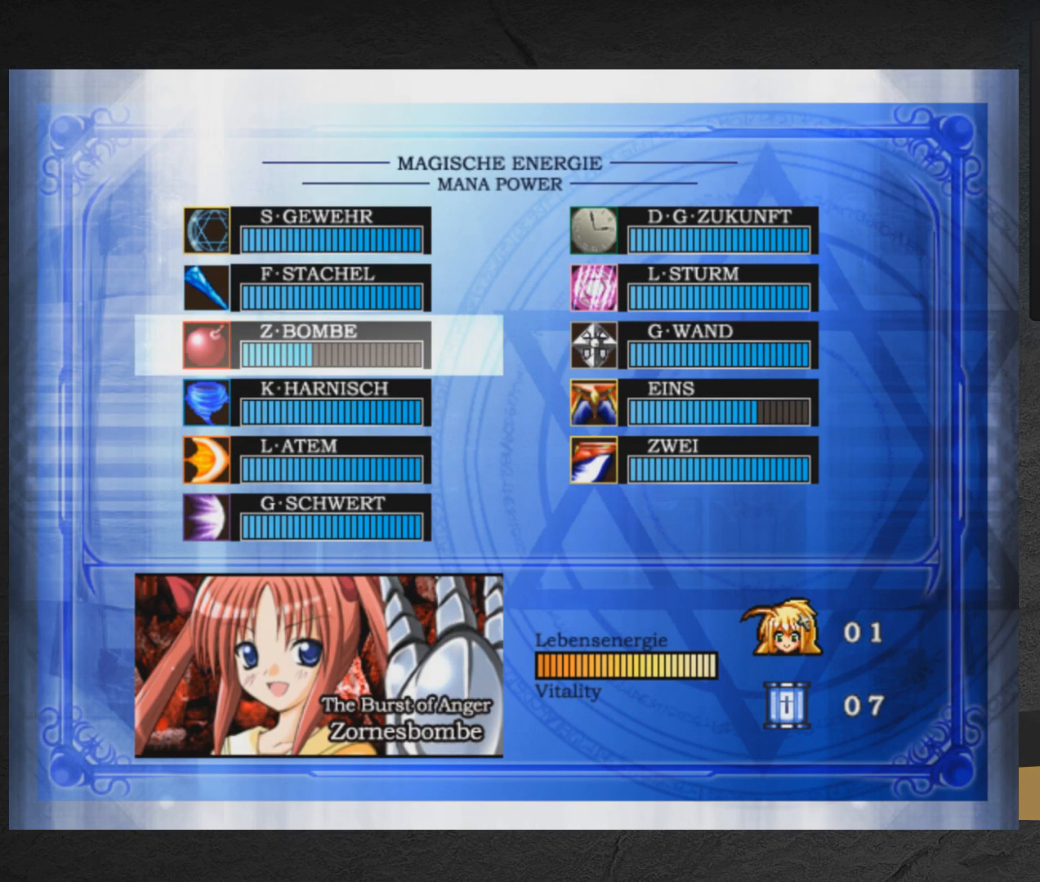
{"buttons": ["START"], "right_stick": "center", "events": [[183, "DPAD_RIGHT", "down"], [250, "DPAD_RIGHT", "up"], [333, "DPAD_DOWN", "down"], [400, "DPAD_DOWN", "up"], [483, "START", "down"]]}
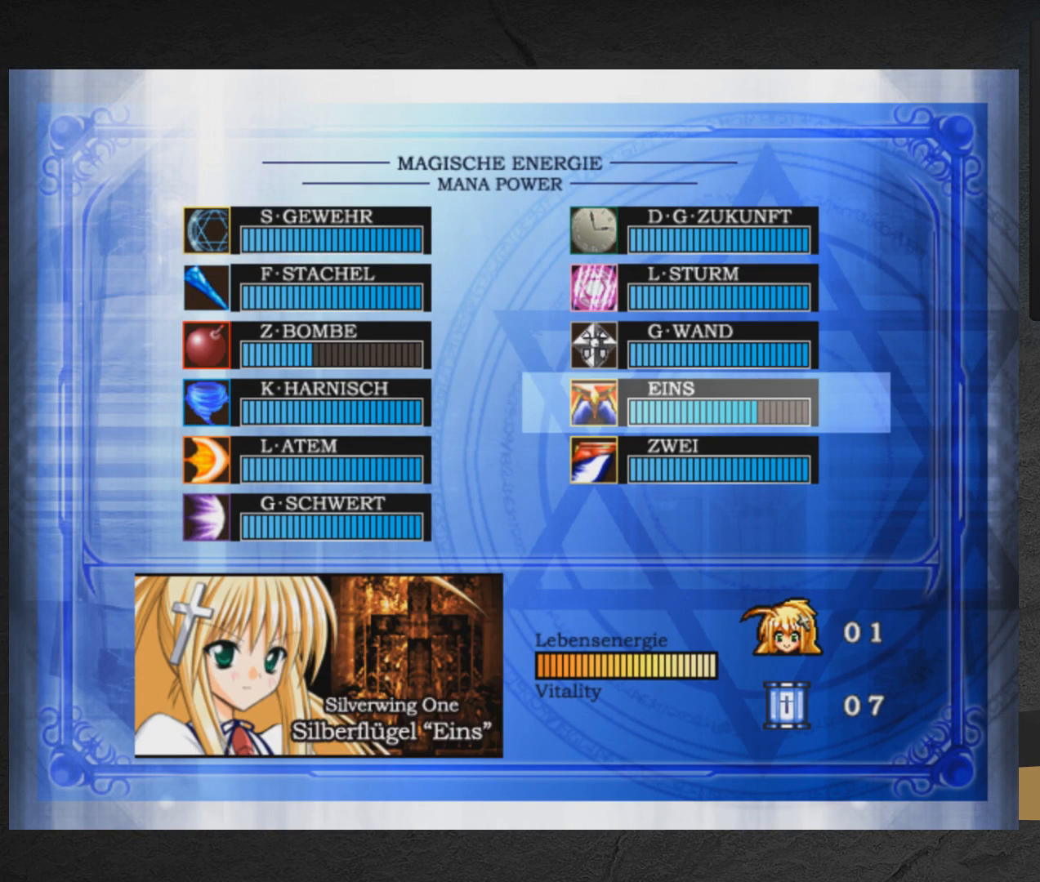
{"buttons": ["DPAD_DOWN", "DPAD_LEFT"], "right_stick": "center", "events": [[67, "START", "up"], [167, "DPAD_LEFT", "down"], [267, "DPAD_DOWN", "down"]]}
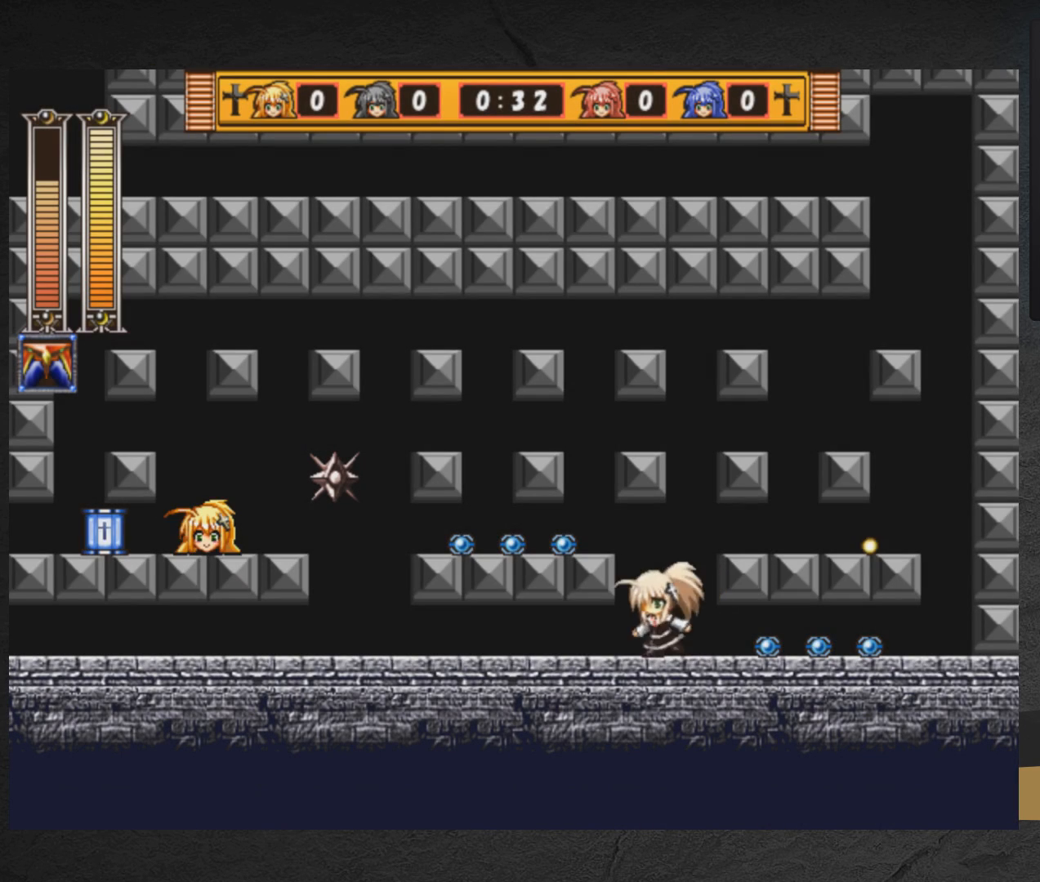
{"buttons": ["A", "DPAD_LEFT"], "right_stick": "center", "events": [[17, "A", "down"], [233, "DPAD_DOWN", "up"]]}
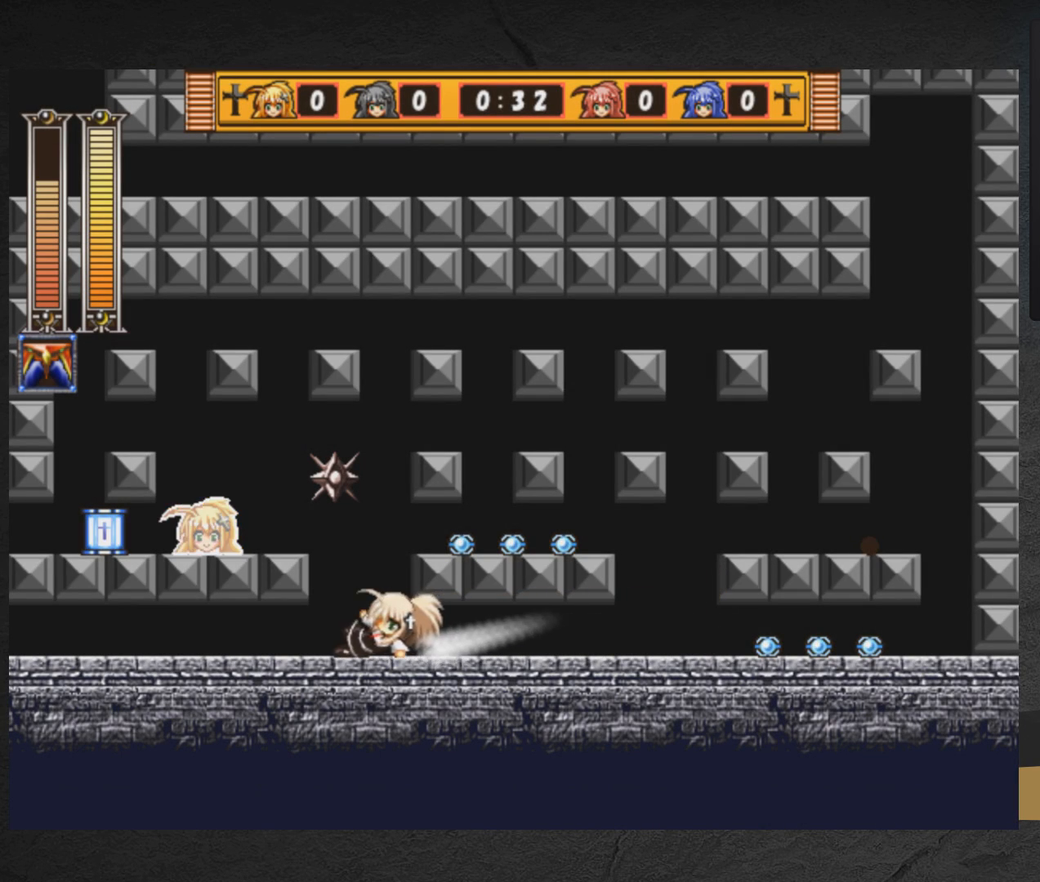
{"buttons": ["A", "DPAD_DOWN", "DPAD_LEFT"], "right_stick": "center", "events": [[83, "A", "up"], [417, "DPAD_DOWN", "down"], [467, "A", "down"]]}
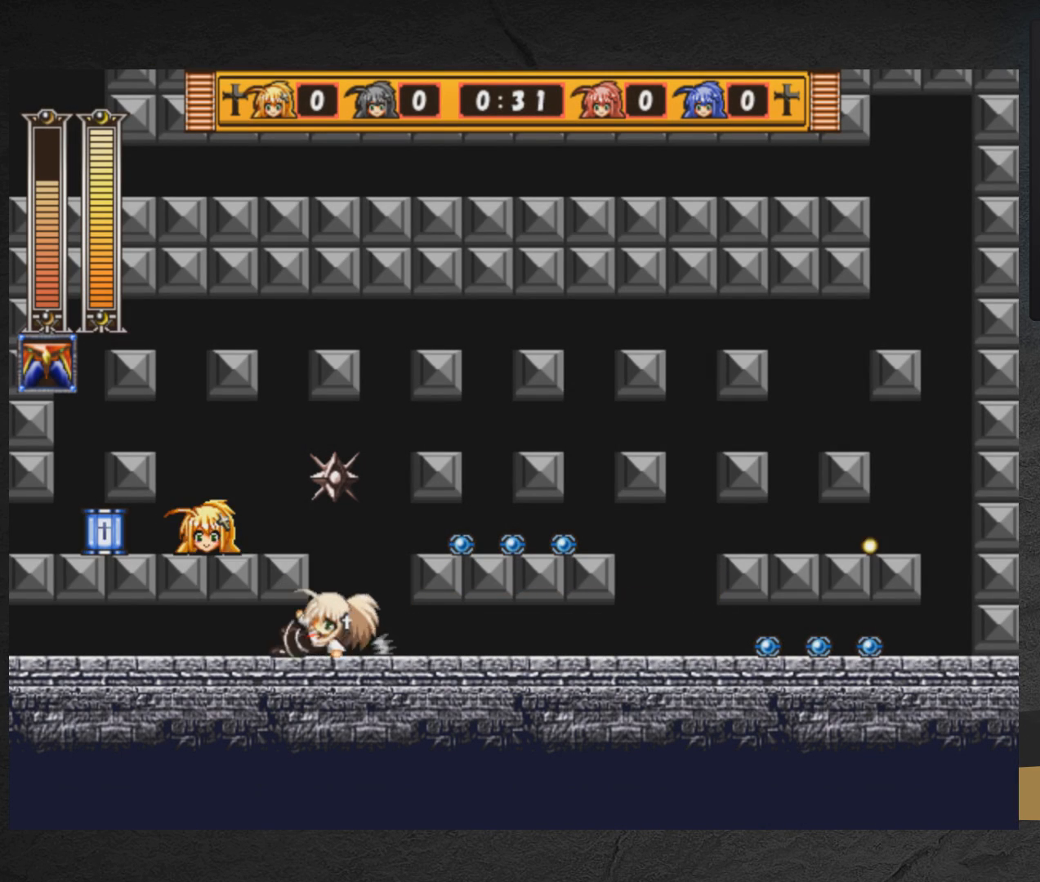
{"buttons": ["X"], "right_stick": "center", "events": [[50, "DPAD_DOWN", "up"], [83, "DPAD_LEFT", "up"], [100, "A", "up"], [250, "DPAD_RIGHT", "down"], [317, "DPAD_RIGHT", "up"], [400, "X", "down"]]}
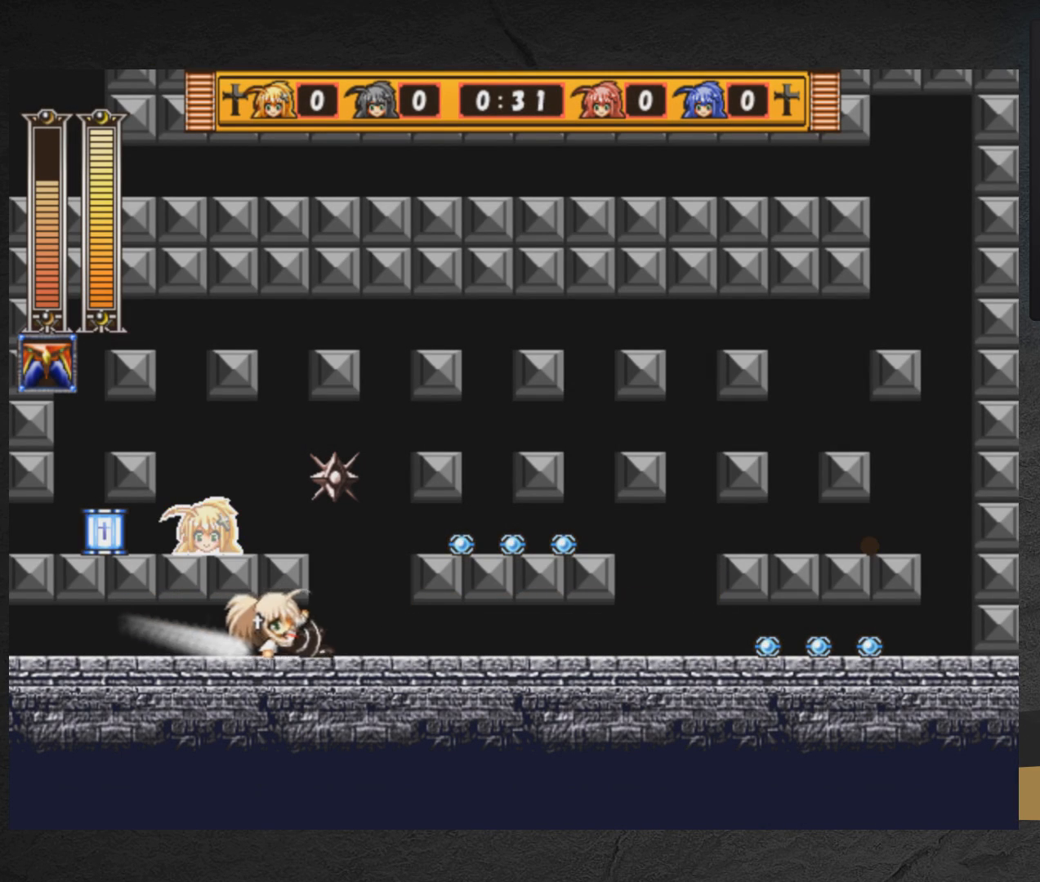
{"buttons": [], "right_stick": "center", "events": [[67, "X", "up"]]}
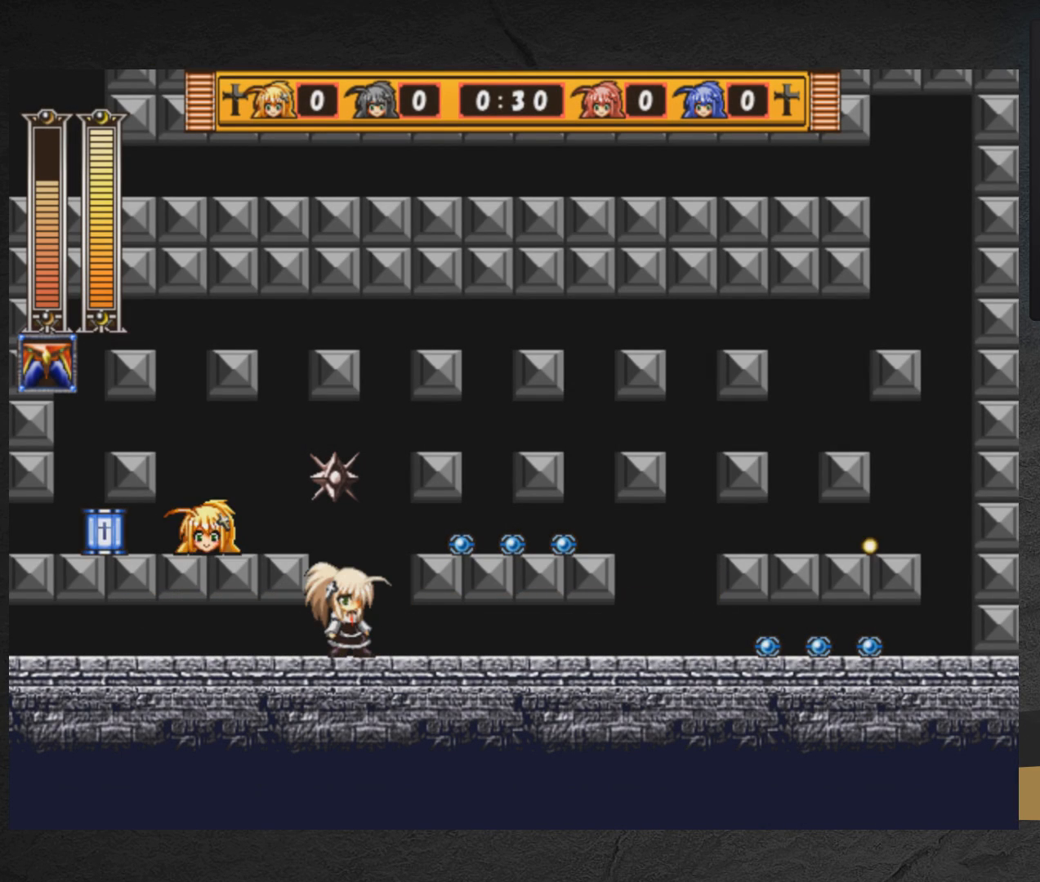
{"buttons": ["DPAD_RIGHT"], "right_stick": "center", "events": [[17, "DPAD_DOWN", "down"], [83, "DPAD_RIGHT", "down"], [183, "A", "down"], [233, "DPAD_DOWN", "up"], [317, "A", "up"]]}
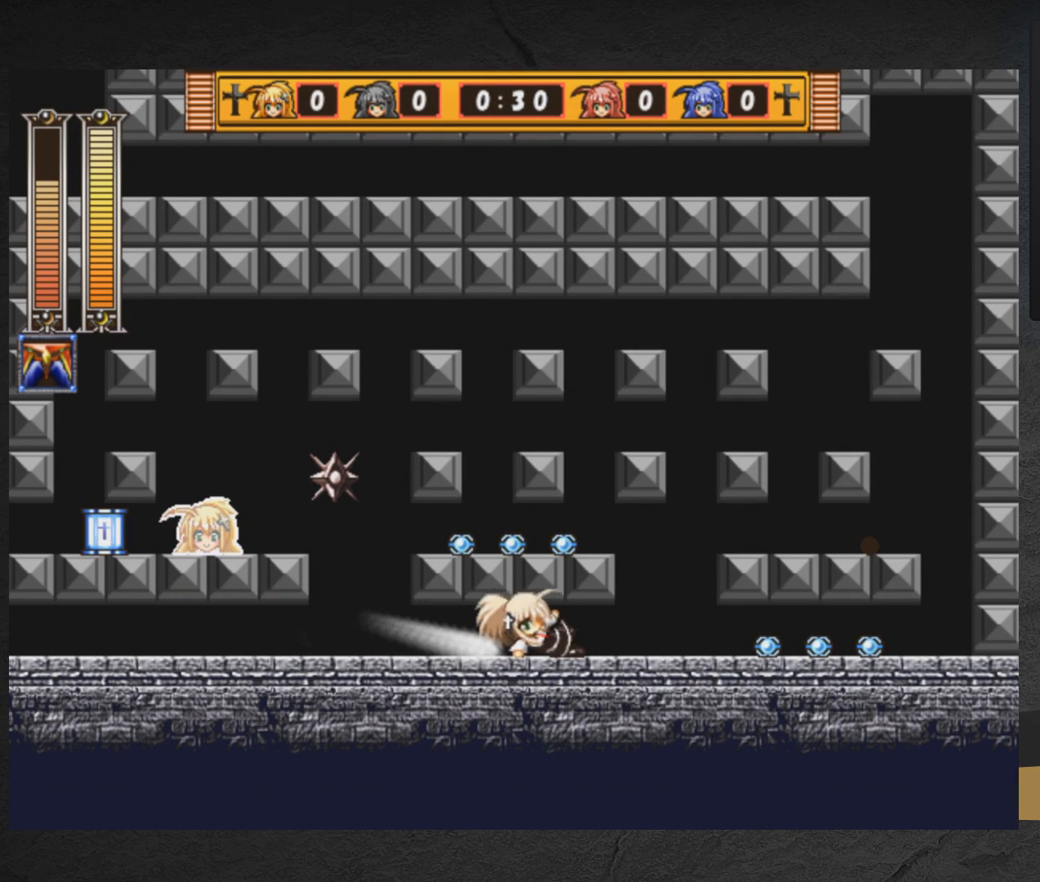
{"buttons": ["A", "DPAD_DOWN", "DPAD_RIGHT"], "right_stick": "center", "events": [[167, "DPAD_DOWN", "down"], [283, "A", "down"]]}
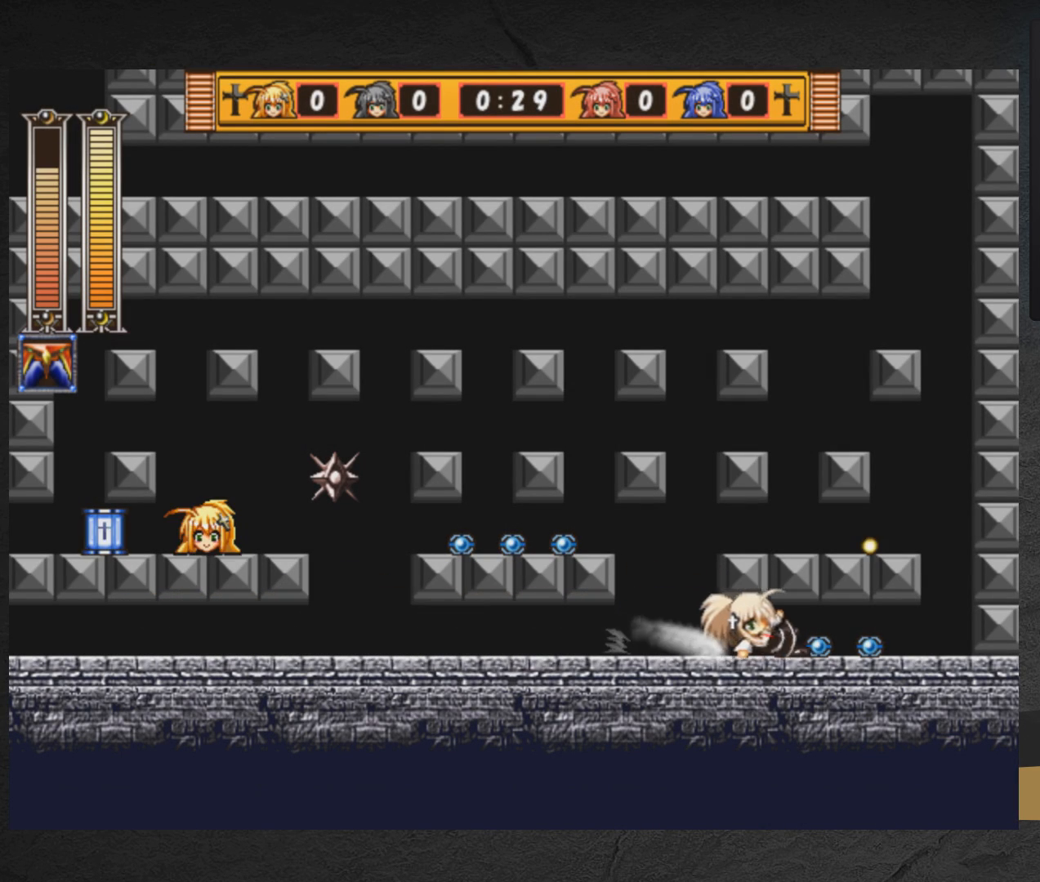
{"buttons": ["DPAD_RIGHT"], "right_stick": "center", "events": [[17, "DPAD_DOWN", "up"], [500, "A", "up"]]}
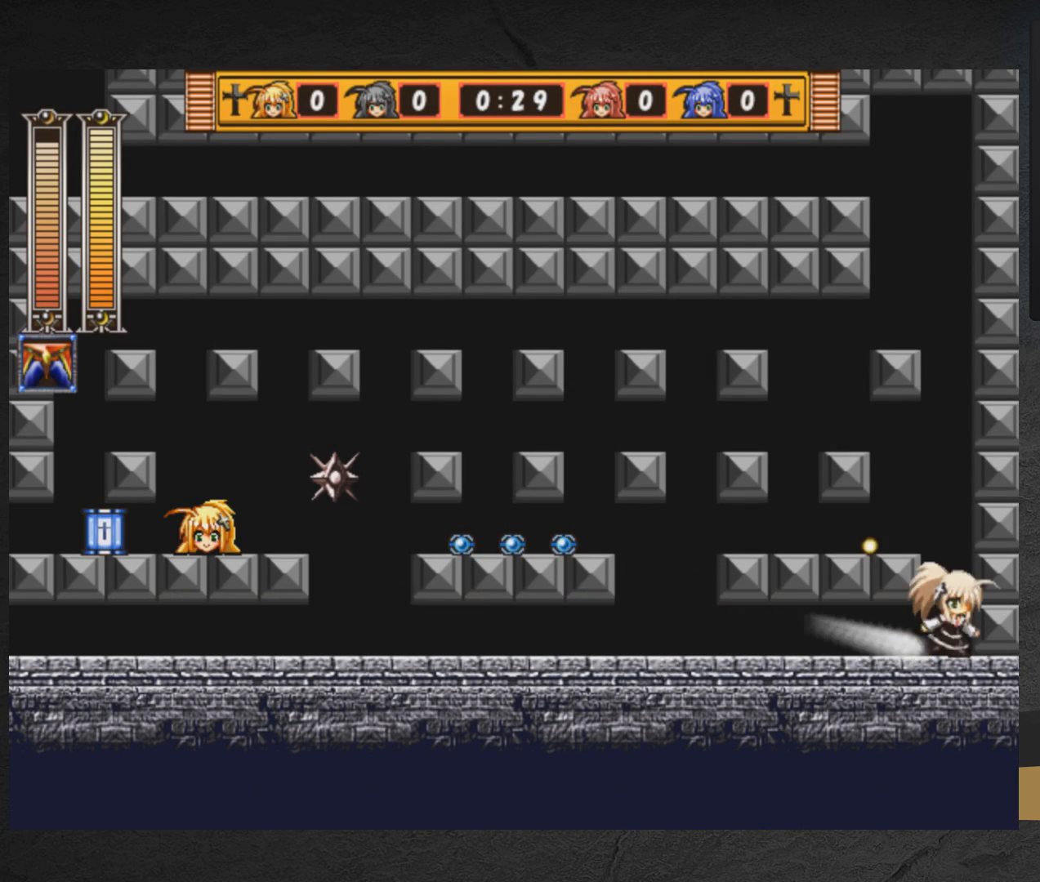
{"buttons": ["DPAD_LEFT"], "right_stick": "center", "events": [[117, "A", "down"], [200, "DPAD_RIGHT", "up"], [250, "DPAD_LEFT", "down"], [283, "A", "up"]]}
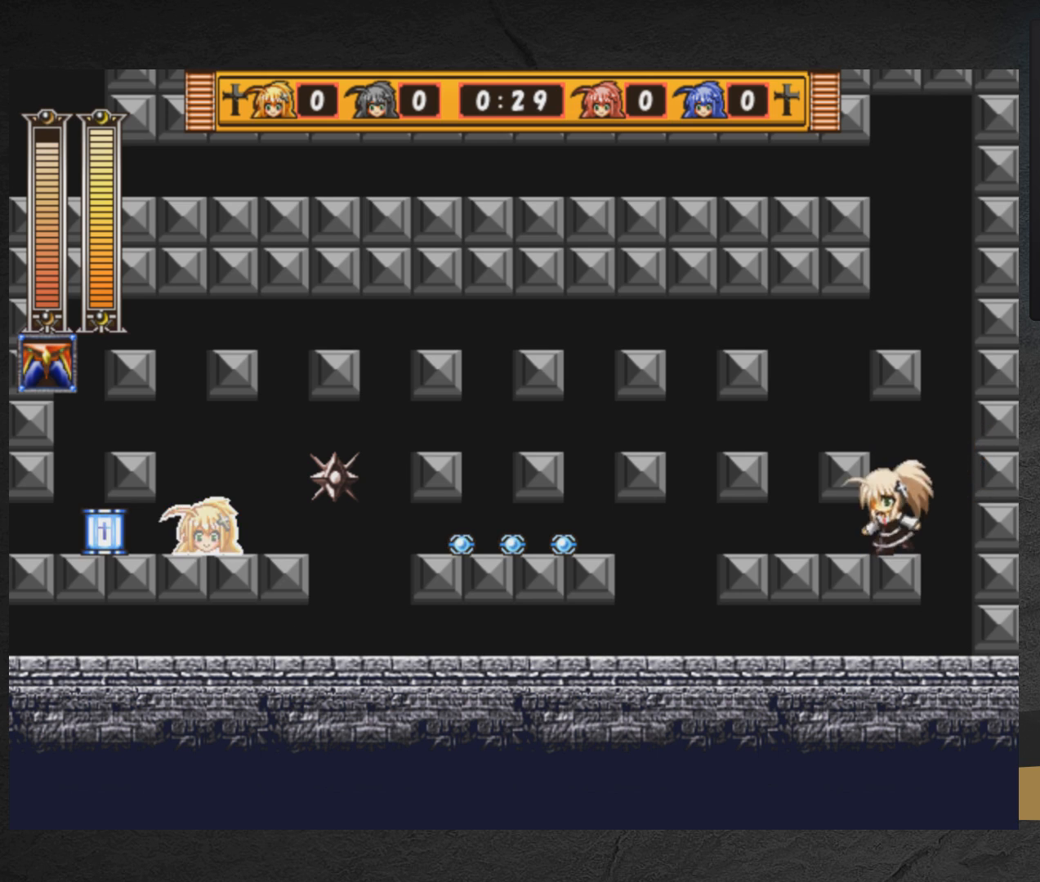
{"buttons": ["A", "DPAD_UP", "DPAD_LEFT"], "right_stick": "center", "events": [[67, "DPAD_LEFT", "up"], [133, "DPAD_RIGHT", "down"], [317, "A", "down"], [483, "DPAD_LEFT", "down"], [483, "DPAD_RIGHT", "up"], [483, "DPAD_UP", "down"]]}
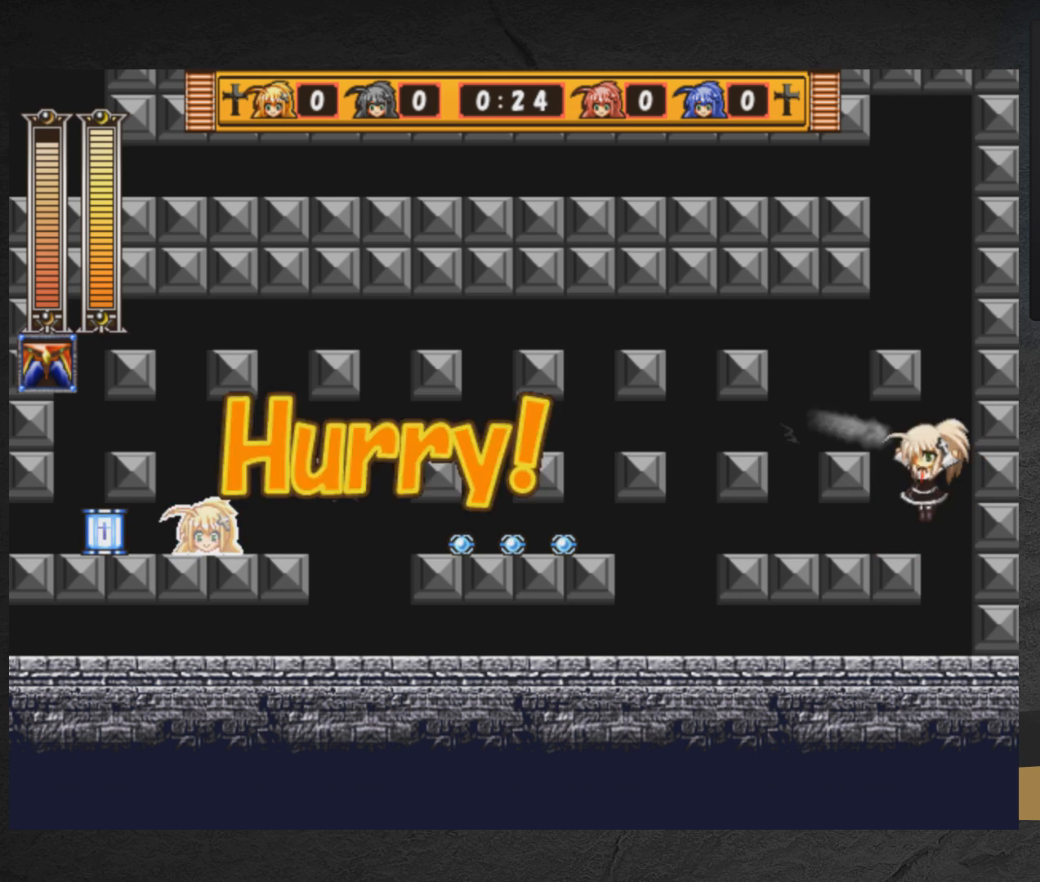
{"buttons": ["DPAD_DOWN", "DPAD_LEFT"], "right_stick": "center", "events": [[17, "DPAD_UP", "up"], [167, "A", "up"], [283, "A", "down"], [417, "A", "up"], [450, "DPAD_DOWN", "down"]]}
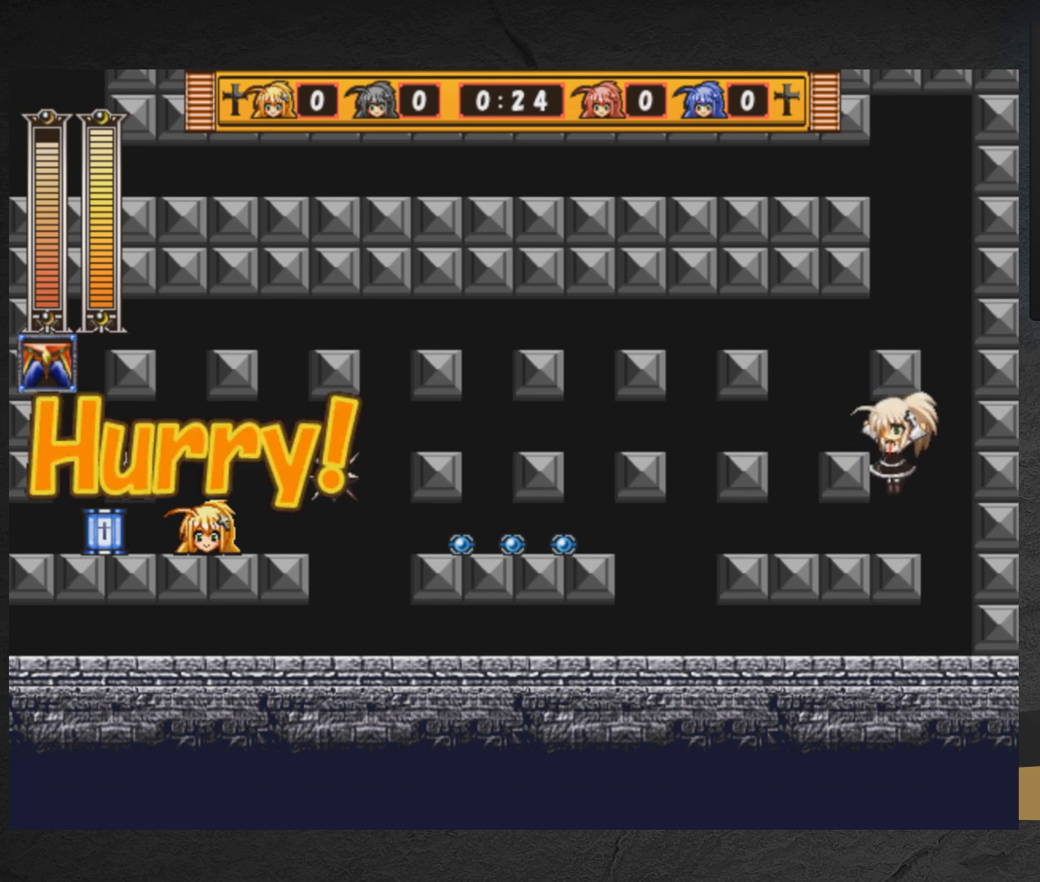
{"buttons": ["DPAD_LEFT"], "right_stick": "center", "events": [[117, "A", "down"], [200, "DPAD_DOWN", "up"], [233, "A", "up"], [317, "DPAD_DOWN", "down"], [317, "DPAD_LEFT", "up"], [350, "DPAD_RIGHT", "down"], [367, "DPAD_DOWN", "up"], [450, "DPAD_RIGHT", "up"], [483, "DPAD_LEFT", "down"]]}
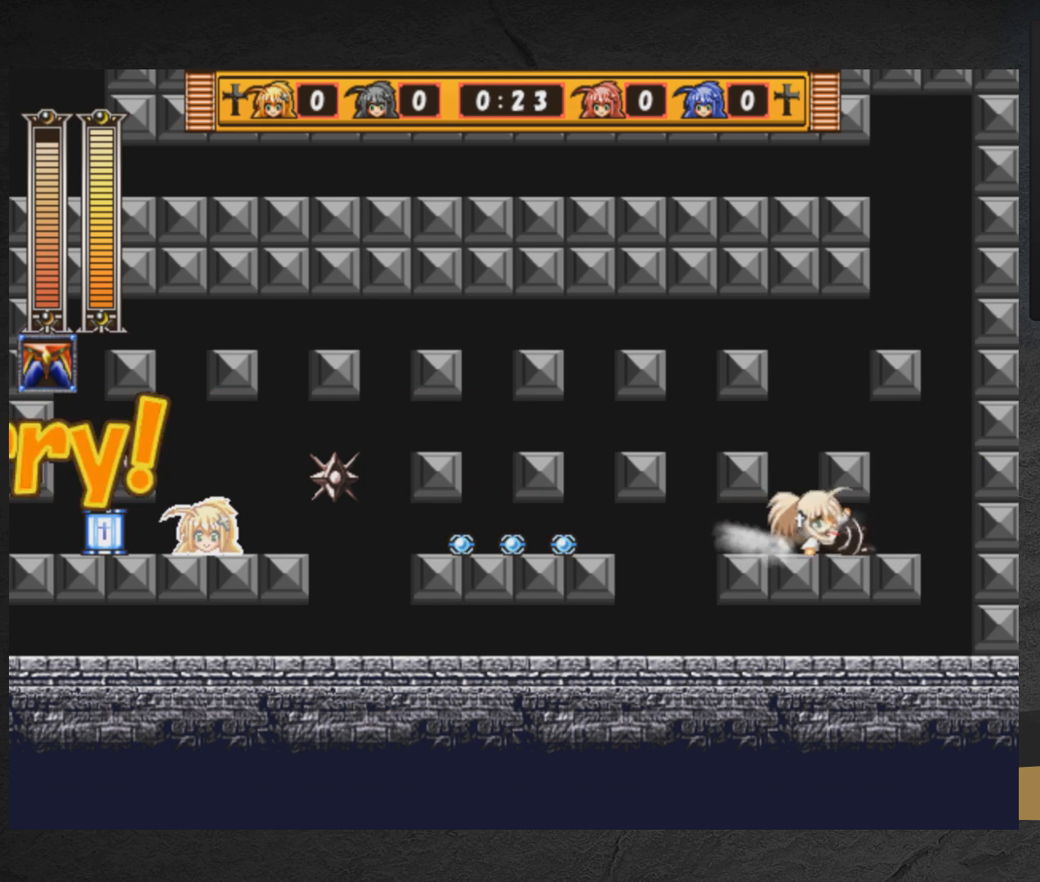
{"buttons": [], "right_stick": "center", "events": [[67, "DPAD_LEFT", "up"], [100, "DPAD_RIGHT", "down"], [117, "DPAD_RIGHT", "up"], [150, "DPAD_LEFT", "down"], [250, "DPAD_LEFT", "up"], [267, "DPAD_DOWN", "down"], [267, "DPAD_RIGHT", "down"], [283, "DPAD_DOWN", "up"], [317, "DPAD_RIGHT", "up"], [350, "DPAD_LEFT", "down"], [433, "DPAD_LEFT", "up"]]}
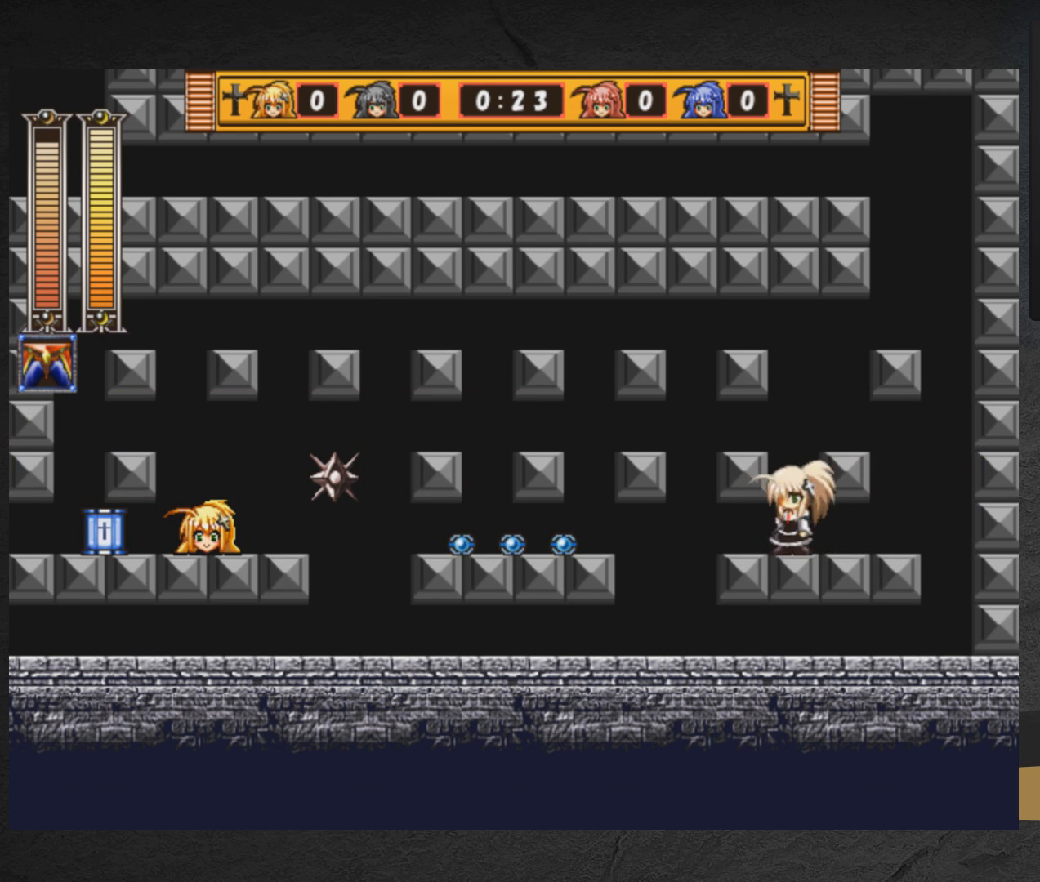
{"buttons": ["START"], "right_stick": "center", "events": [[17, "DPAD_RIGHT", "down"], [67, "A", "down"], [217, "A", "up"], [250, "DPAD_RIGHT", "up"], [467, "START", "down"]]}
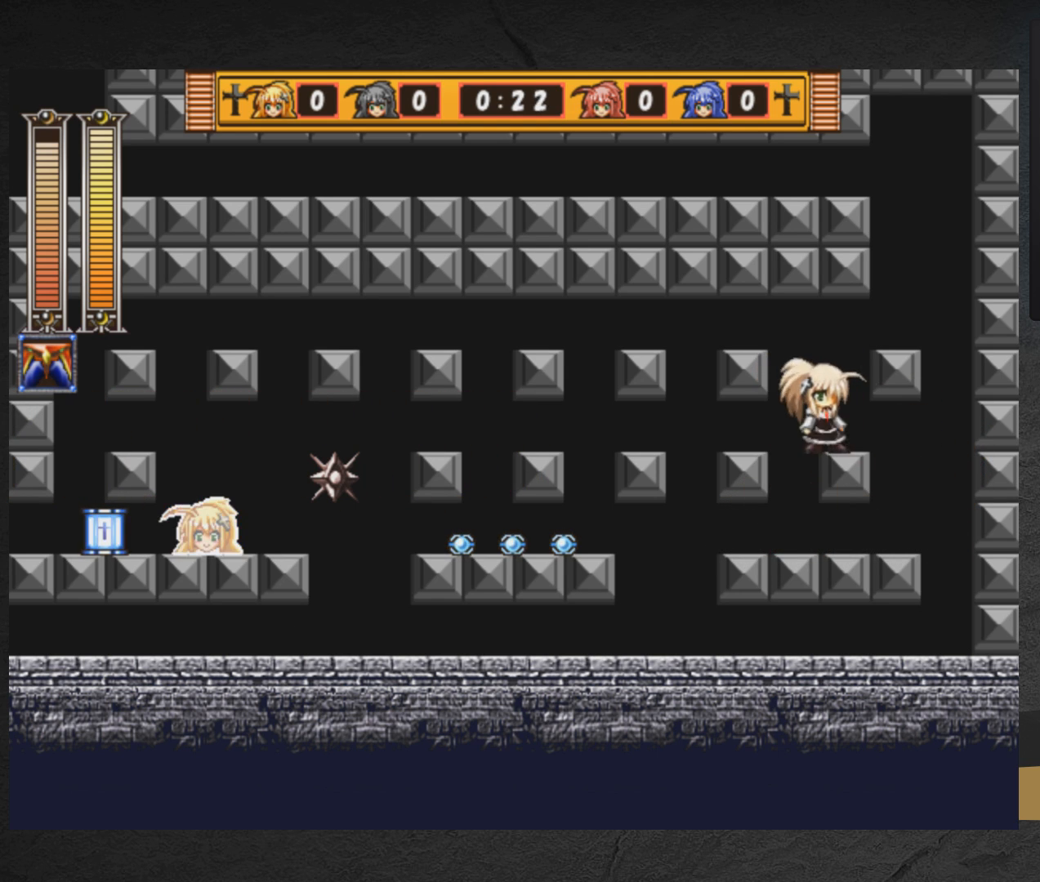
{"buttons": [], "right_stick": "center", "events": [[133, "START", "up"]]}
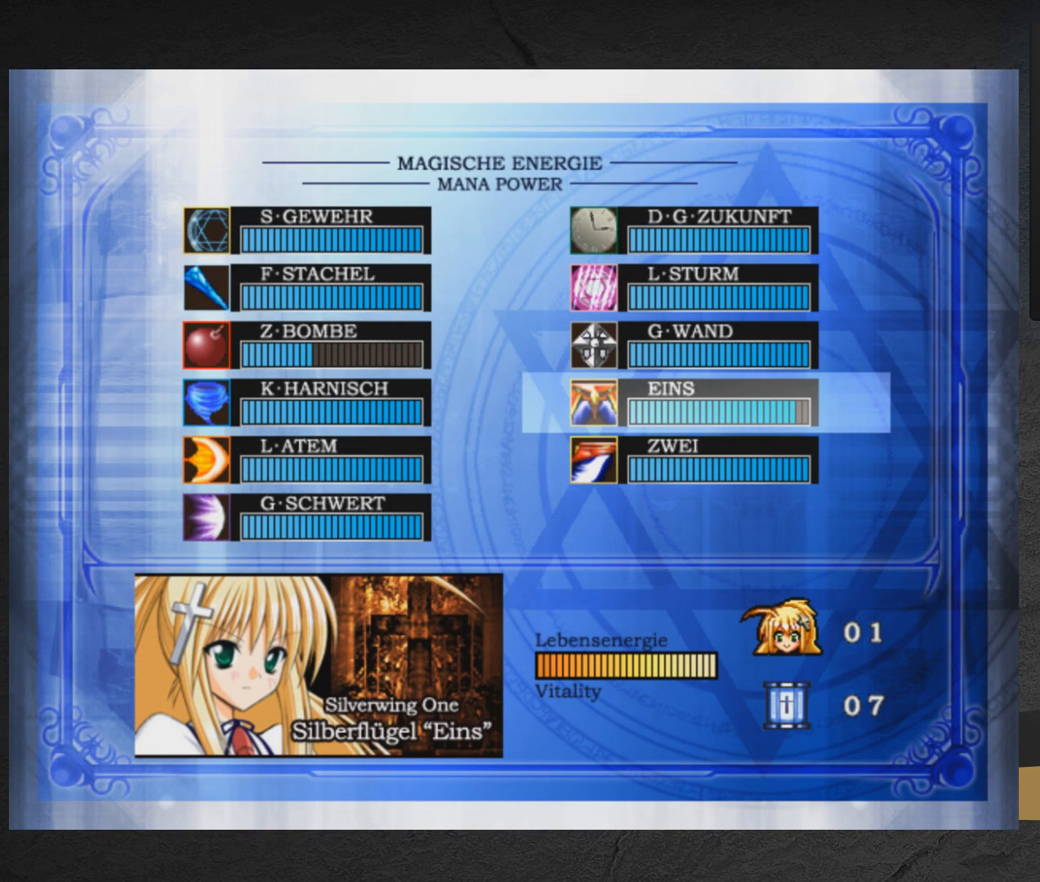
{"buttons": [], "right_stick": "center", "events": []}
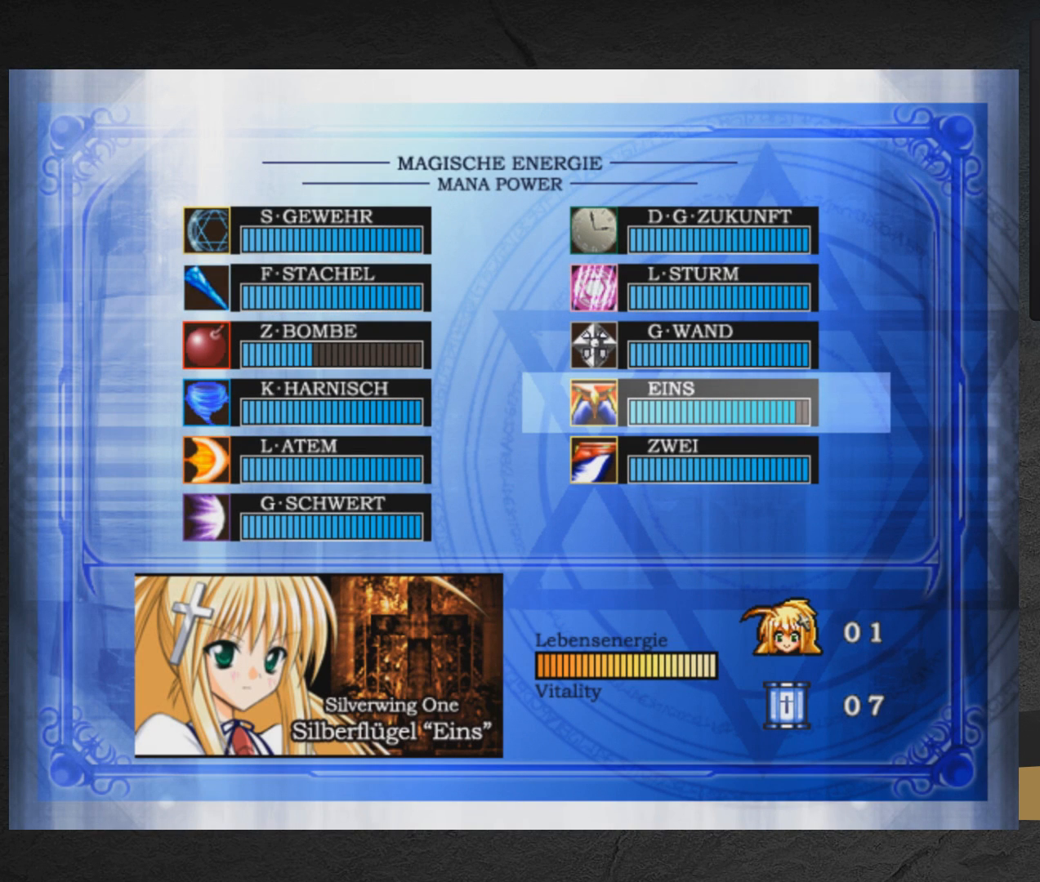
{"buttons": [], "right_stick": "center", "events": [[117, "START", "down"], [233, "START", "up"]]}
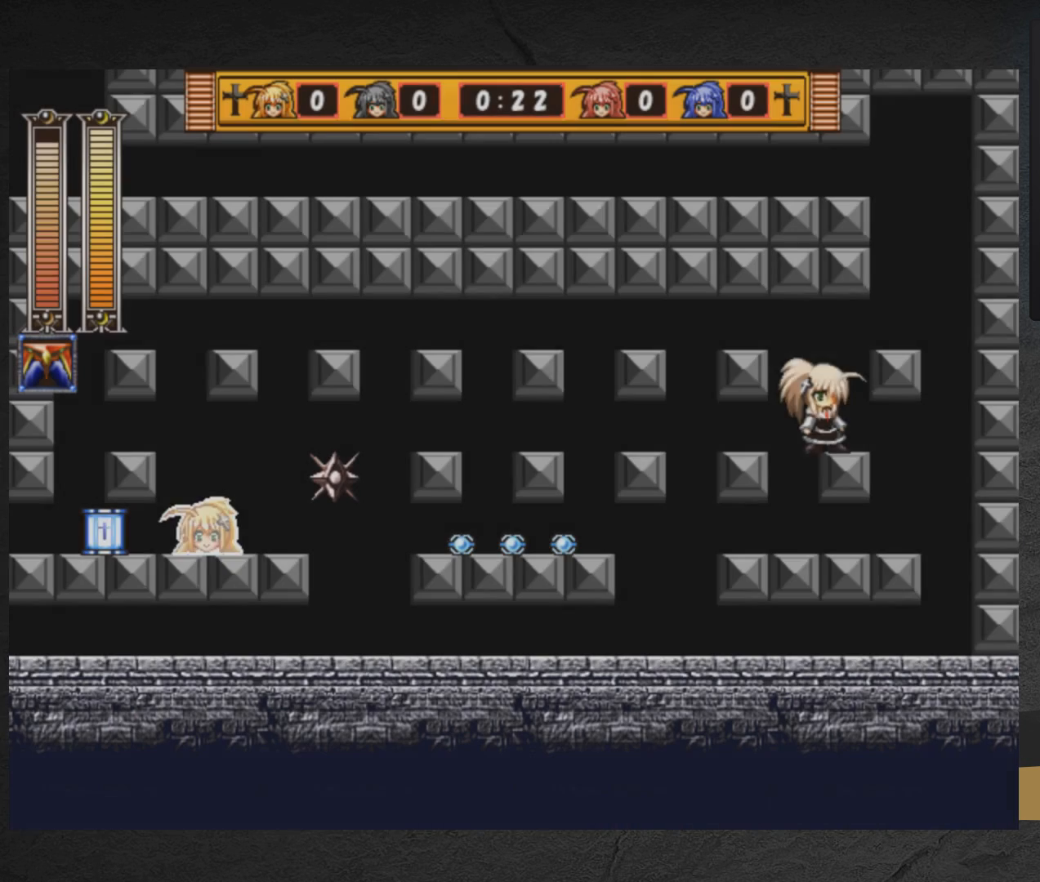
{"buttons": [], "right_stick": "center", "events": [[33, "A", "down"], [67, "DPAD_LEFT", "down"], [133, "A", "up"], [483, "DPAD_LEFT", "up"]]}
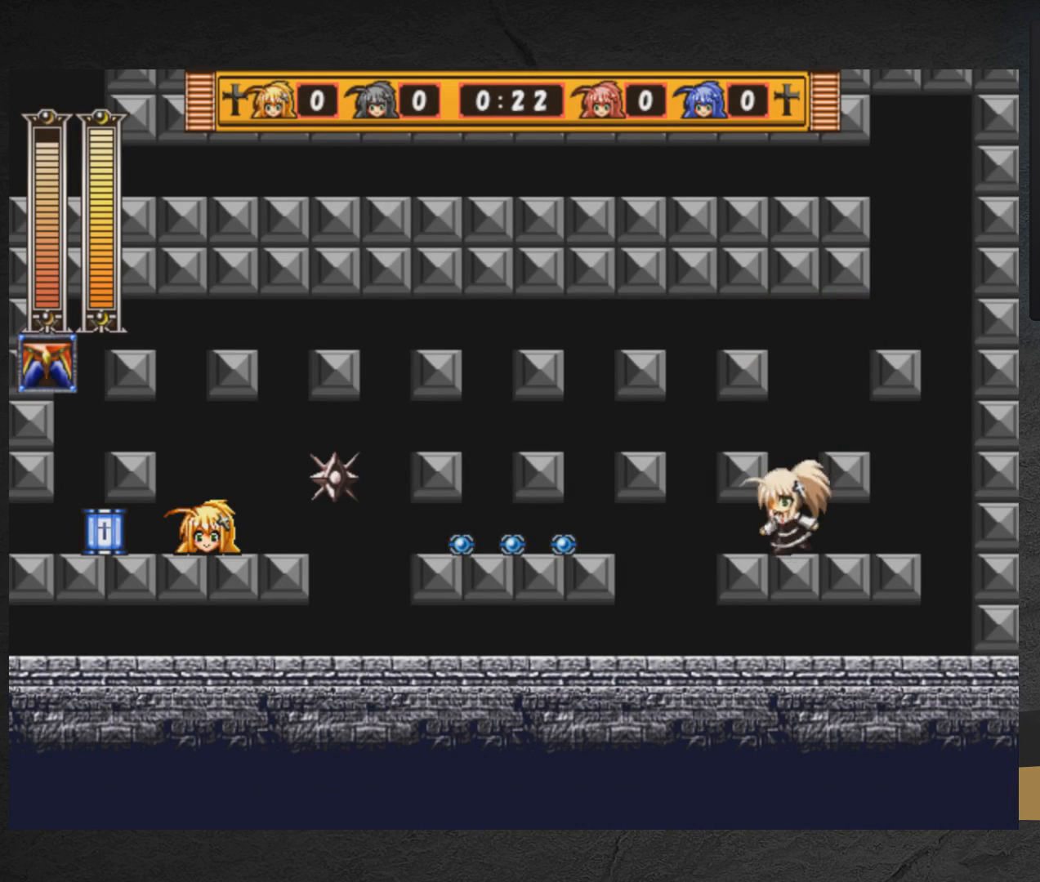
{"buttons": [], "right_stick": "center", "events": [[67, "A", "down"], [133, "DPAD_RIGHT", "down"], [283, "A", "up"], [450, "DPAD_RIGHT", "up"]]}
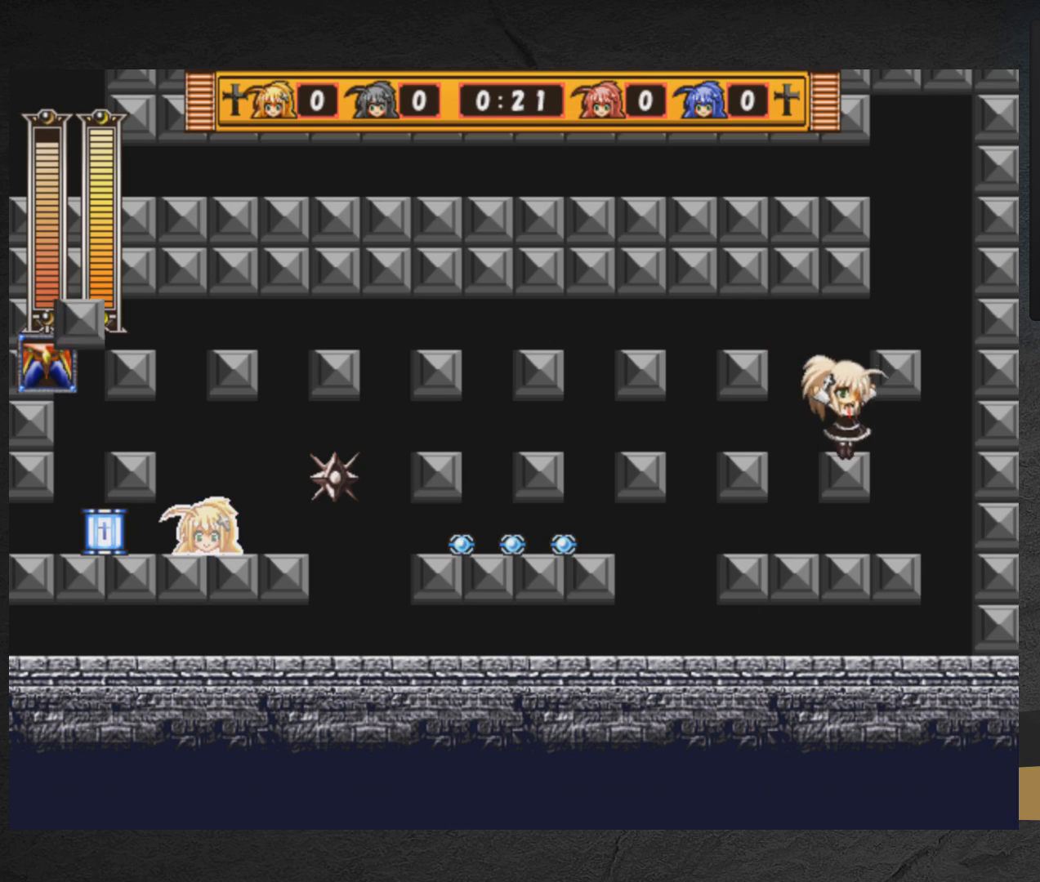
{"buttons": [], "right_stick": "center", "events": [[83, "DPAD_RIGHT", "down"], [100, "A", "down"], [333, "DPAD_RIGHT", "up"], [350, "A", "up"]]}
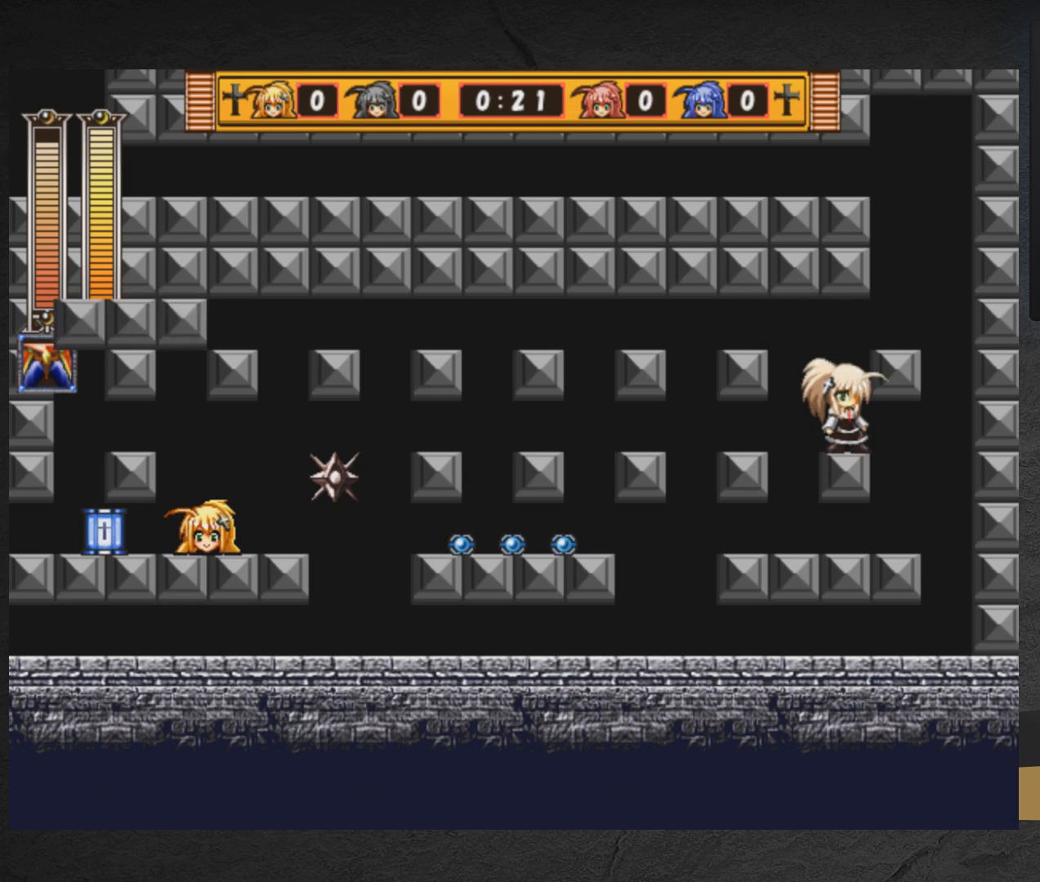
{"buttons": [], "right_stick": "center", "events": []}
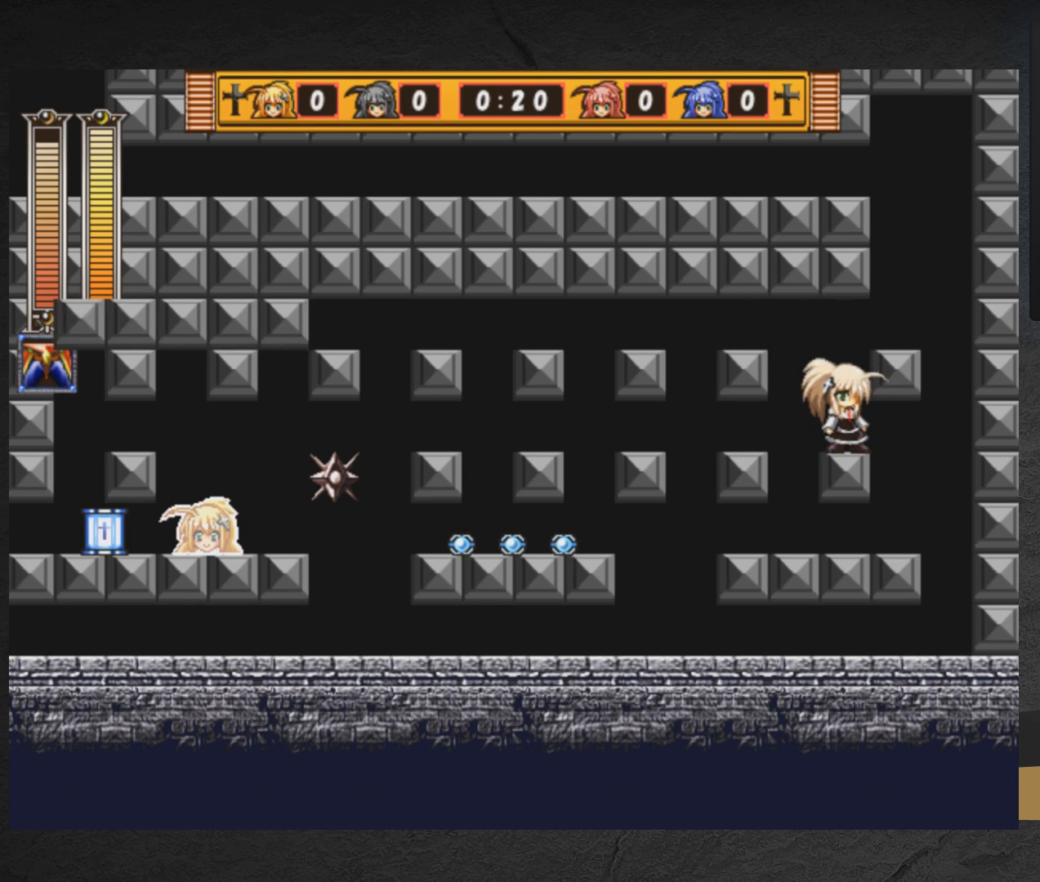
{"buttons": [], "right_stick": "center", "events": [[50, "DPAD_LEFT", "down"], [483, "DPAD_LEFT", "up"]]}
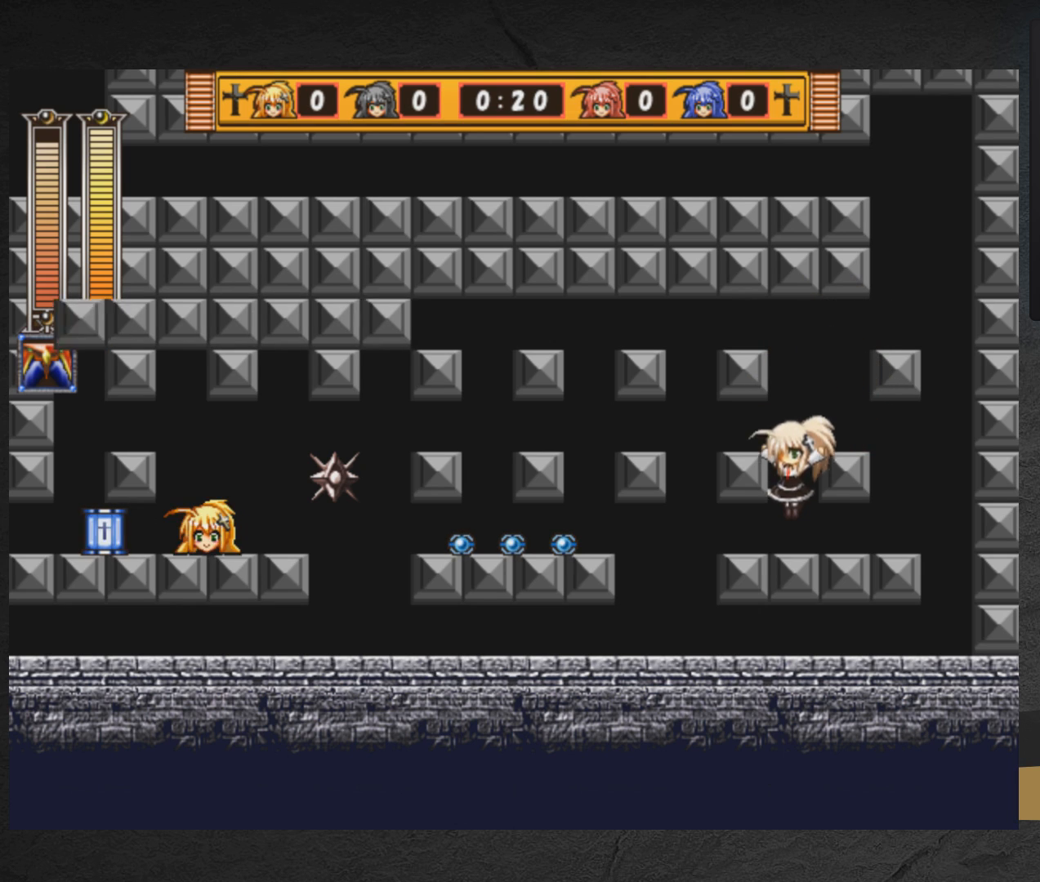
{"buttons": ["DPAD_LEFT"], "right_stick": "center", "events": [[167, "DPAD_DOWN", "down"], [200, "DPAD_DOWN", "up"], [200, "DPAD_LEFT", "down"], [217, "DPAD_DOWN", "down"], [283, "A", "down"], [400, "DPAD_DOWN", "up"], [467, "A", "up"]]}
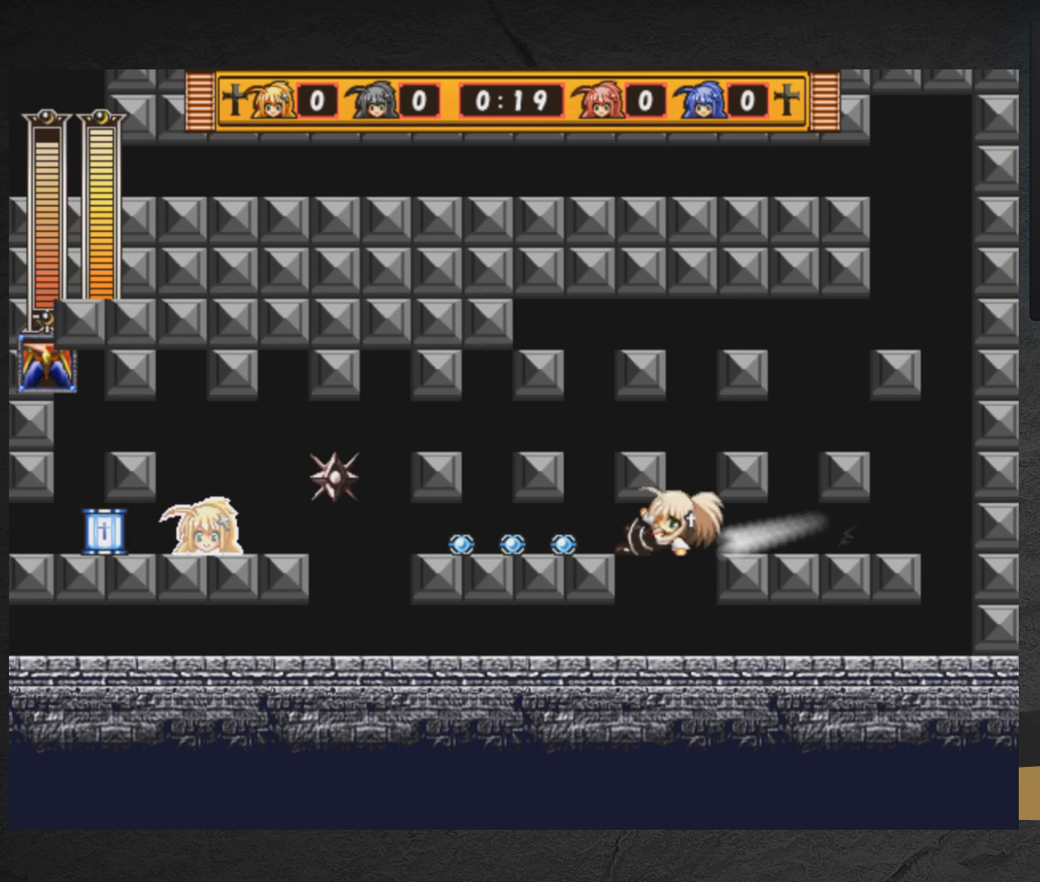
{"buttons": ["DPAD_LEFT"], "right_stick": "center", "events": [[50, "DPAD_LEFT", "up"], [83, "DPAD_RIGHT", "down"], [150, "DPAD_RIGHT", "up"], [333, "DPAD_LEFT", "down"]]}
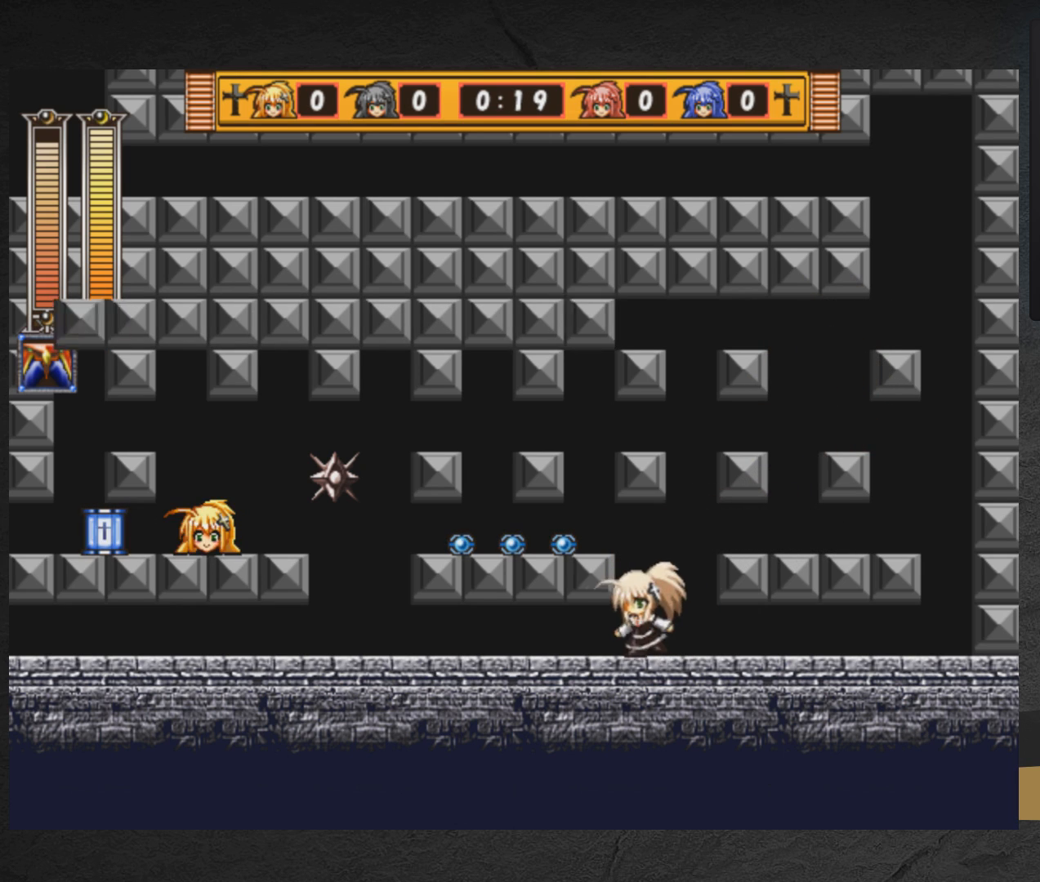
{"buttons": [], "right_stick": "center", "events": [[17, "A", "down"], [167, "DPAD_LEFT", "up"], [350, "A", "up"]]}
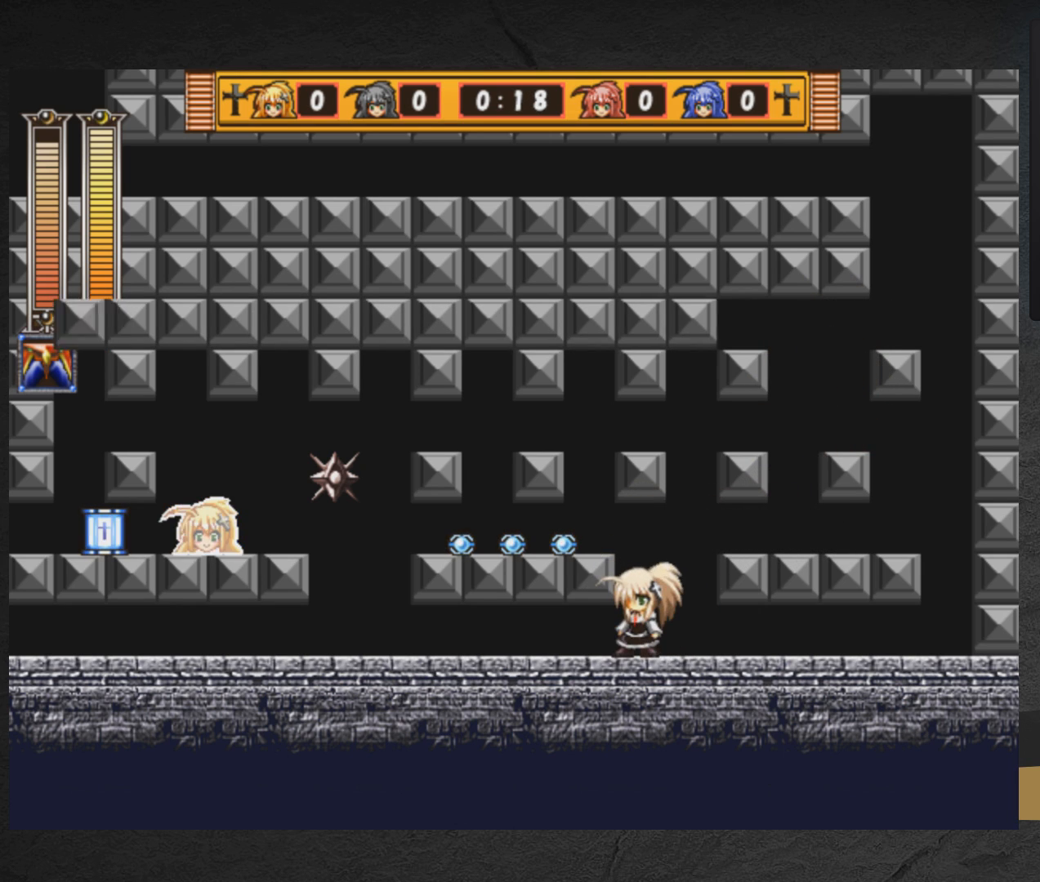
{"buttons": ["DPAD_LEFT"], "right_stick": "center", "events": [[183, "DPAD_DOWN", "down"], [233, "A", "down"], [233, "DPAD_LEFT", "down"], [367, "DPAD_DOWN", "up"], [383, "A", "up"]]}
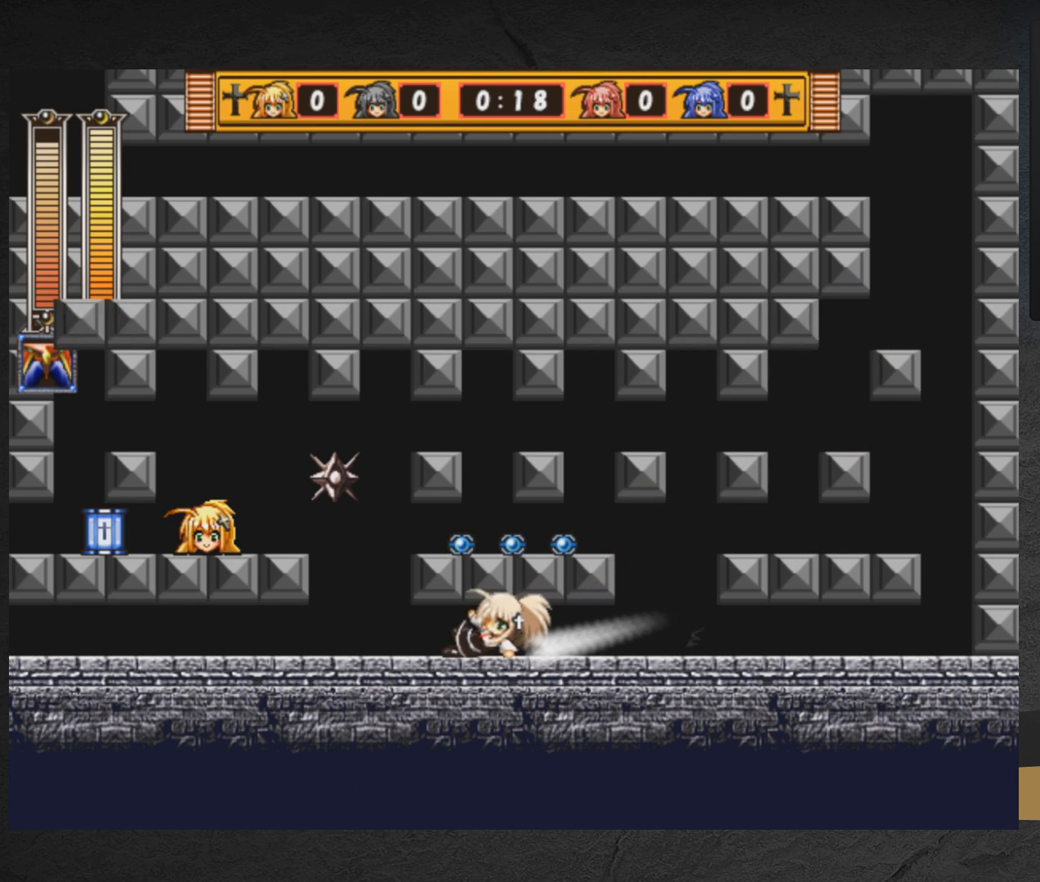
{"buttons": ["A", "DPAD_RIGHT"], "right_stick": "center", "events": [[183, "DPAD_LEFT", "up"], [267, "DPAD_RIGHT", "down"], [500, "A", "down"]]}